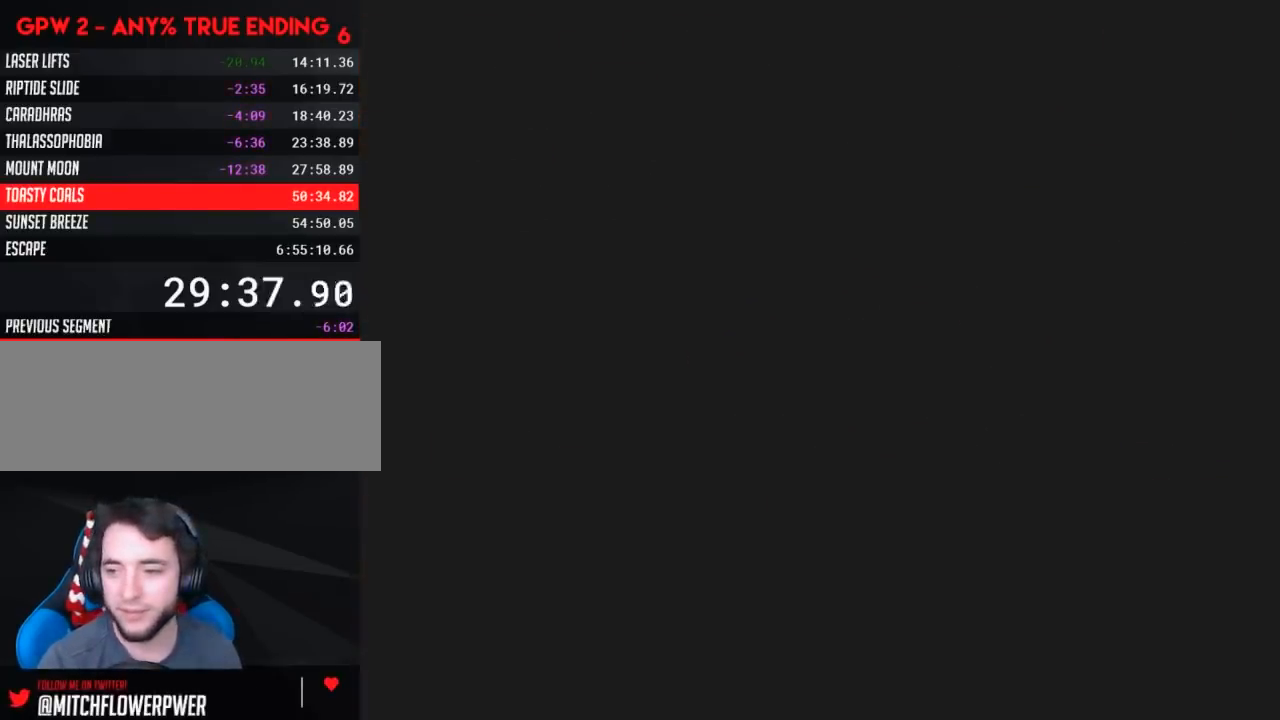
Gameplay with a controller (Nintendo layout); each line is a JSON object with the inputs held at the frame after it. "events" lists button and stick changes between this image and that frame as [ms after this image, input, new state], when the widget could be followed in between. Not read: L3 R3.
{"buttons": [], "events": []}
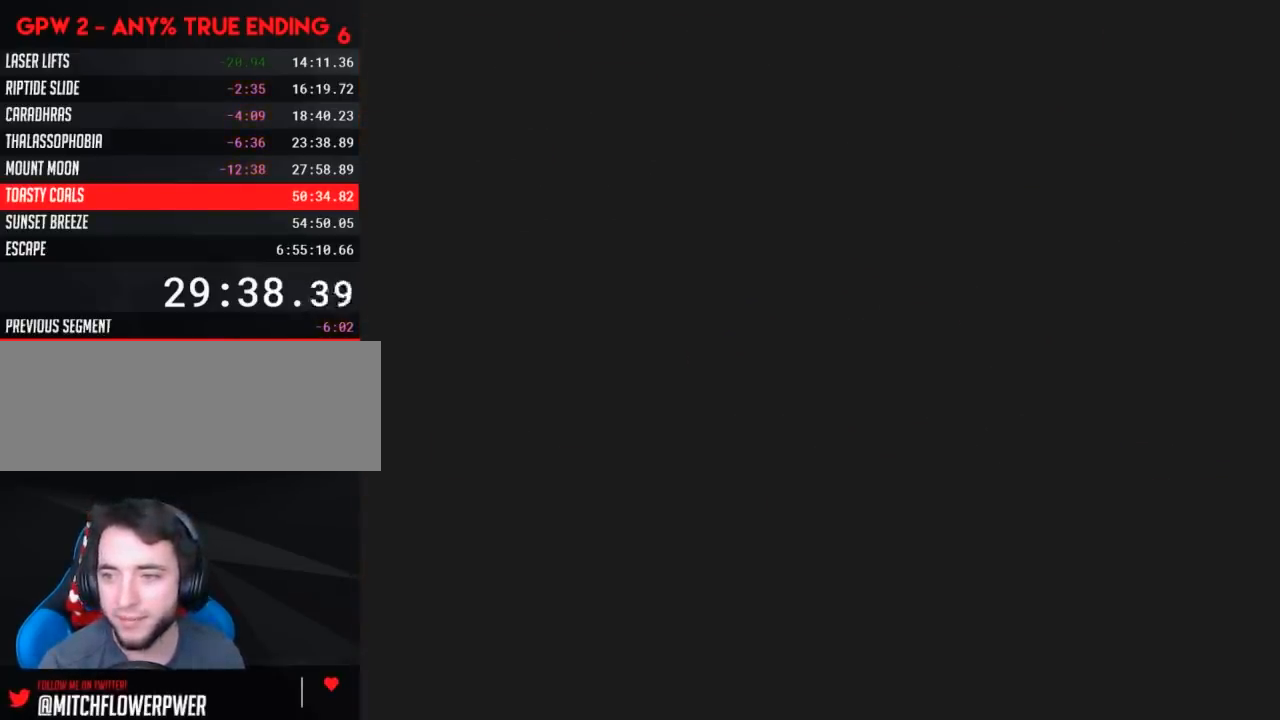
{"buttons": [], "events": []}
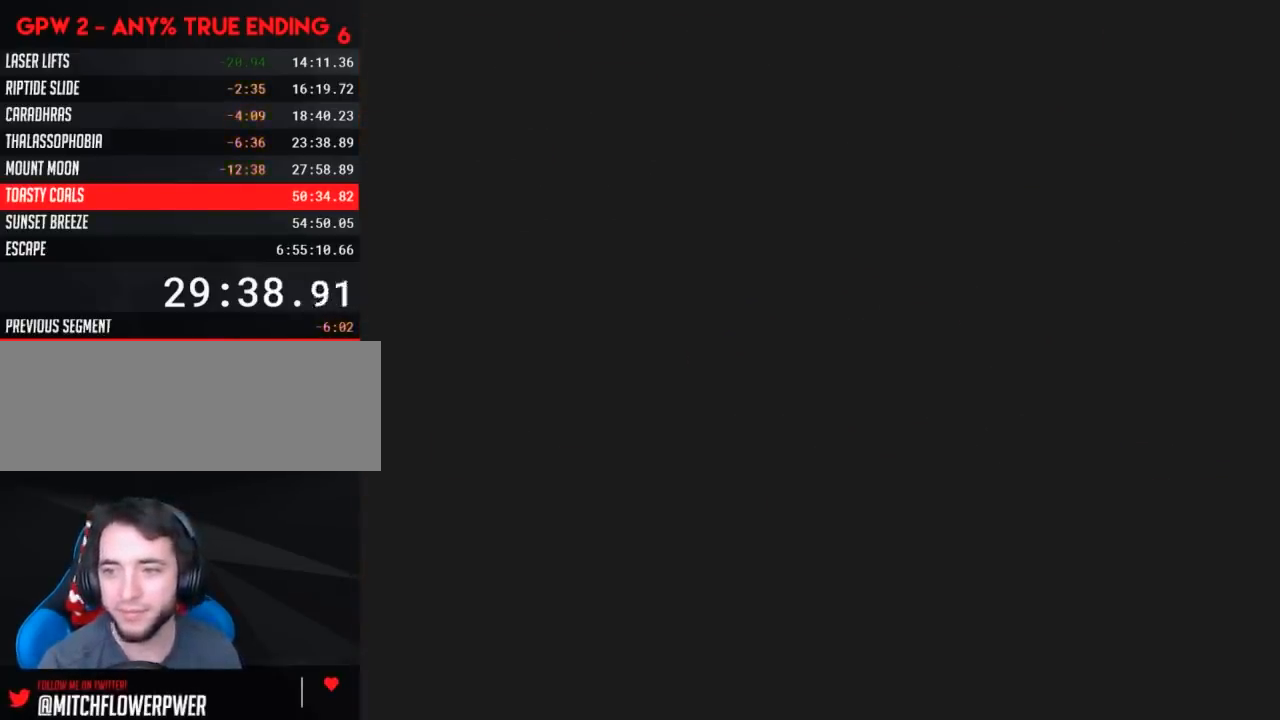
{"buttons": ["Y", "DPAD_RIGHT"], "events": [[150, "Y", "down"], [250, "DPAD_RIGHT", "down"]]}
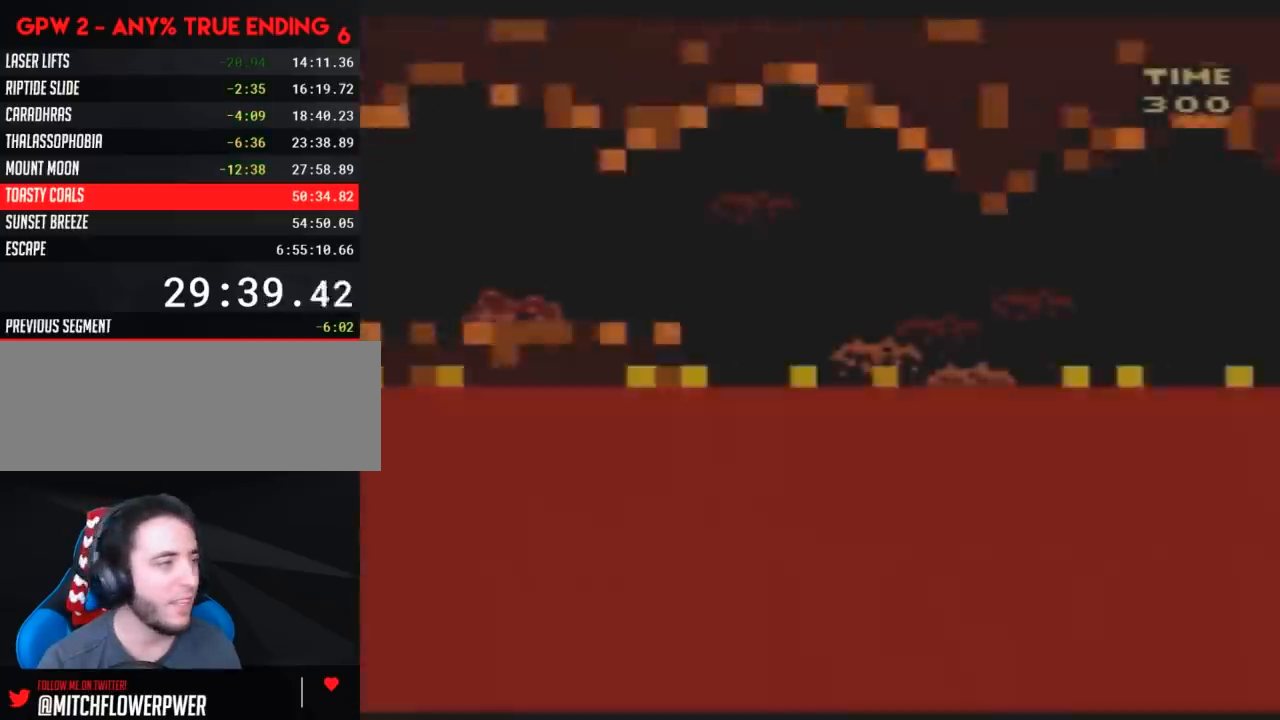
{"buttons": ["Y", "DPAD_RIGHT"], "events": []}
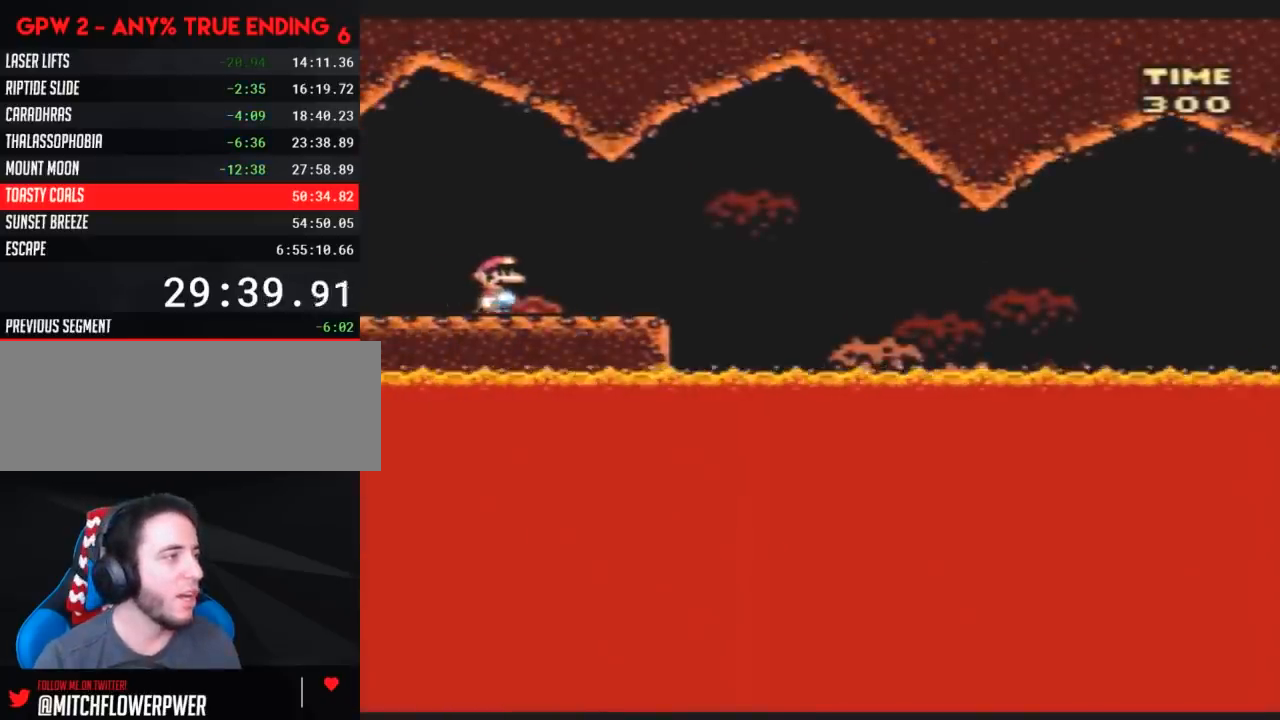
{"buttons": ["Y"], "events": [[183, "DPAD_RIGHT", "up"], [217, "DPAD_LEFT", "down"], [367, "DPAD_LEFT", "up"], [433, "DPAD_RIGHT", "down"], [500, "DPAD_RIGHT", "up"]]}
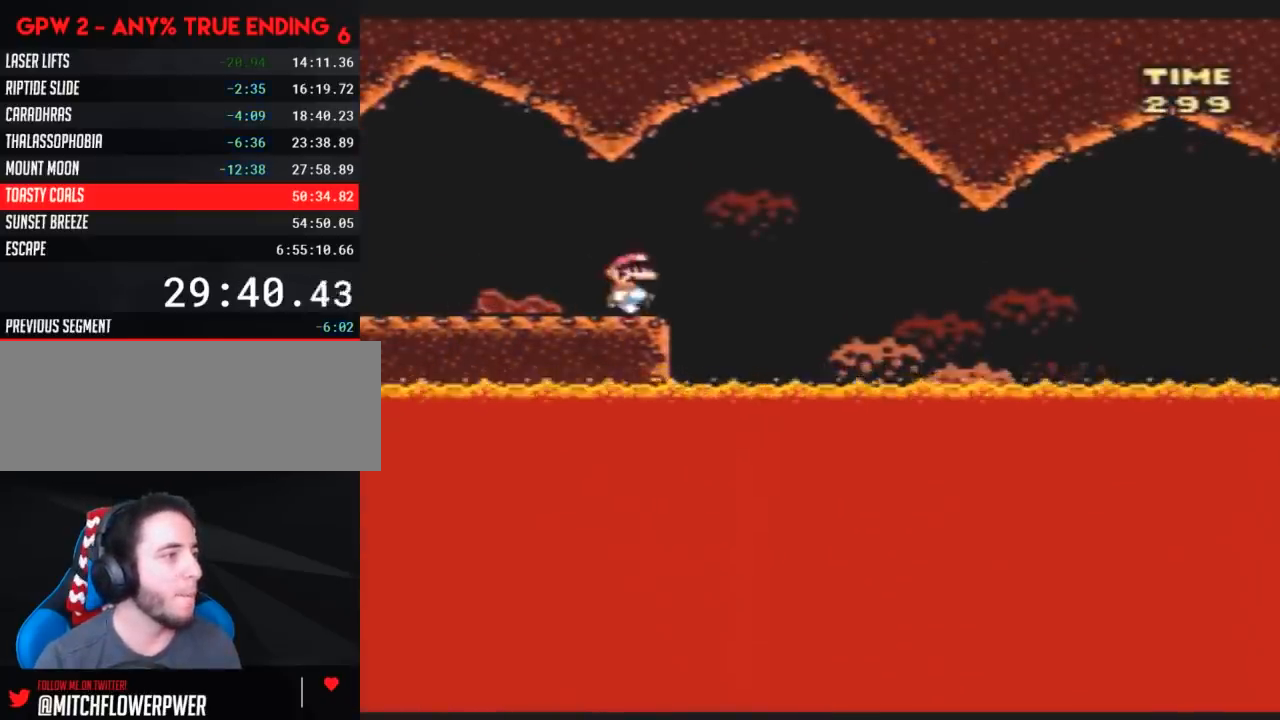
{"buttons": ["Y", "DPAD_RIGHT"], "events": [[400, "DPAD_RIGHT", "down"]]}
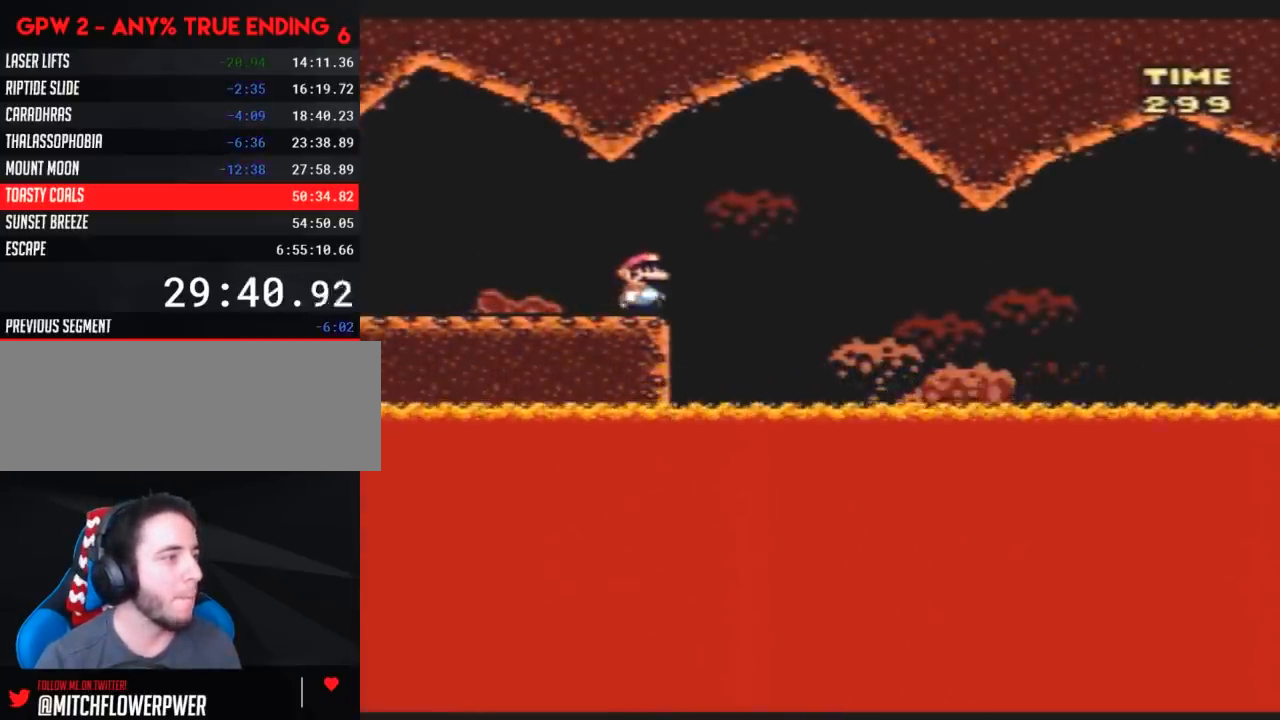
{"buttons": ["Y", "DPAD_LEFT"], "events": [[100, "B", "down"], [117, "B", "up"], [467, "DPAD_LEFT", "down"], [467, "DPAD_RIGHT", "up"]]}
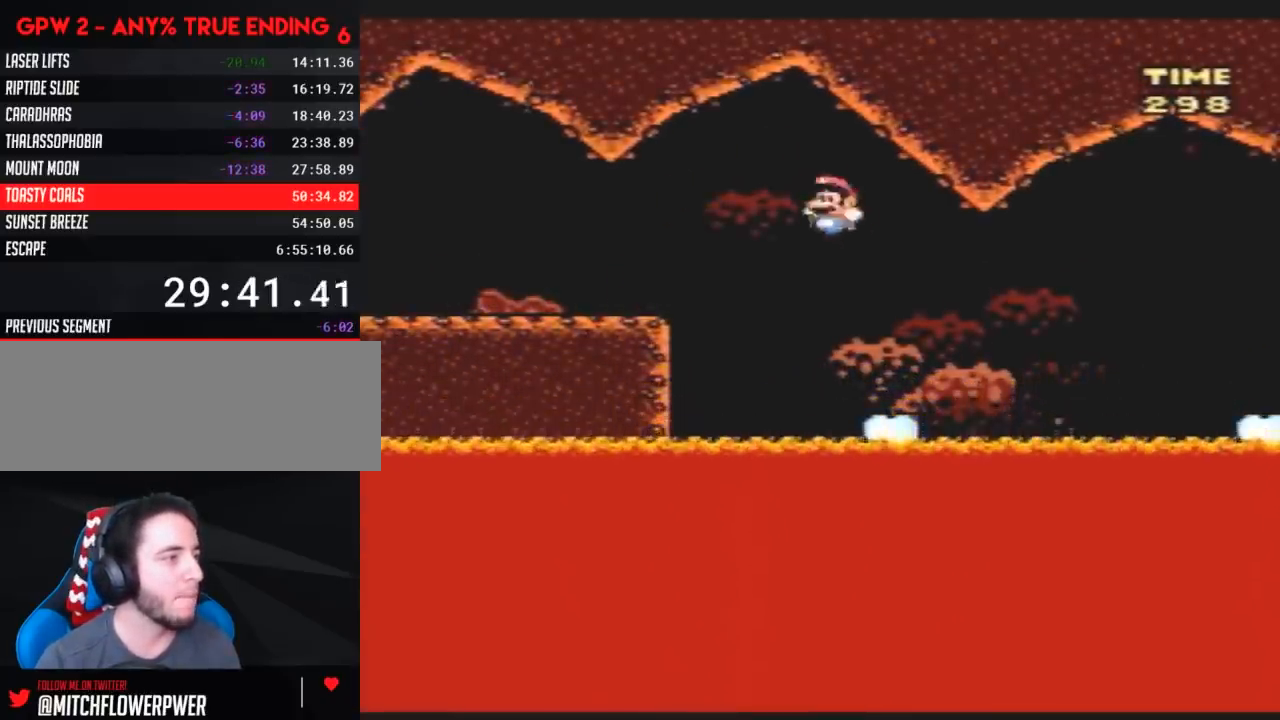
{"buttons": ["Y", "DPAD_RIGHT"], "events": [[100, "DPAD_LEFT", "up"], [100, "DPAD_RIGHT", "down"], [350, "B", "down"], [400, "B", "up"]]}
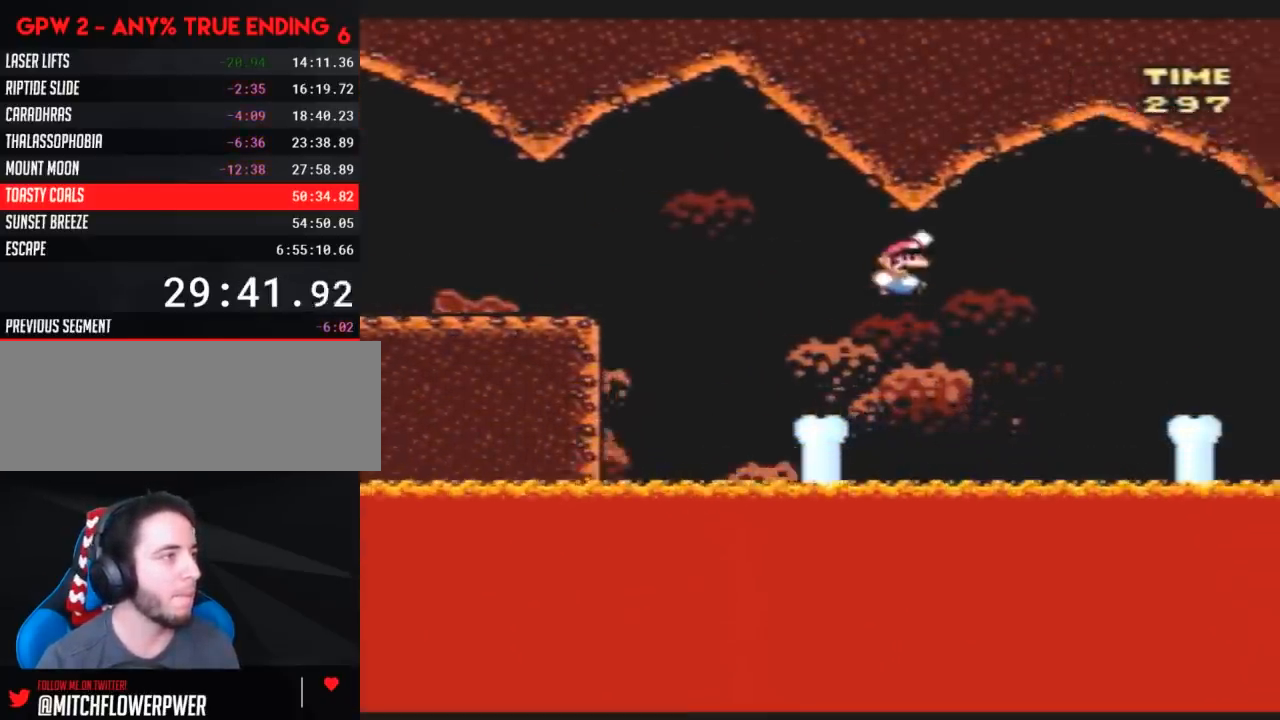
{"buttons": ["Y", "DPAD_RIGHT"], "events": [[100, "B", "down"], [283, "B", "up"]]}
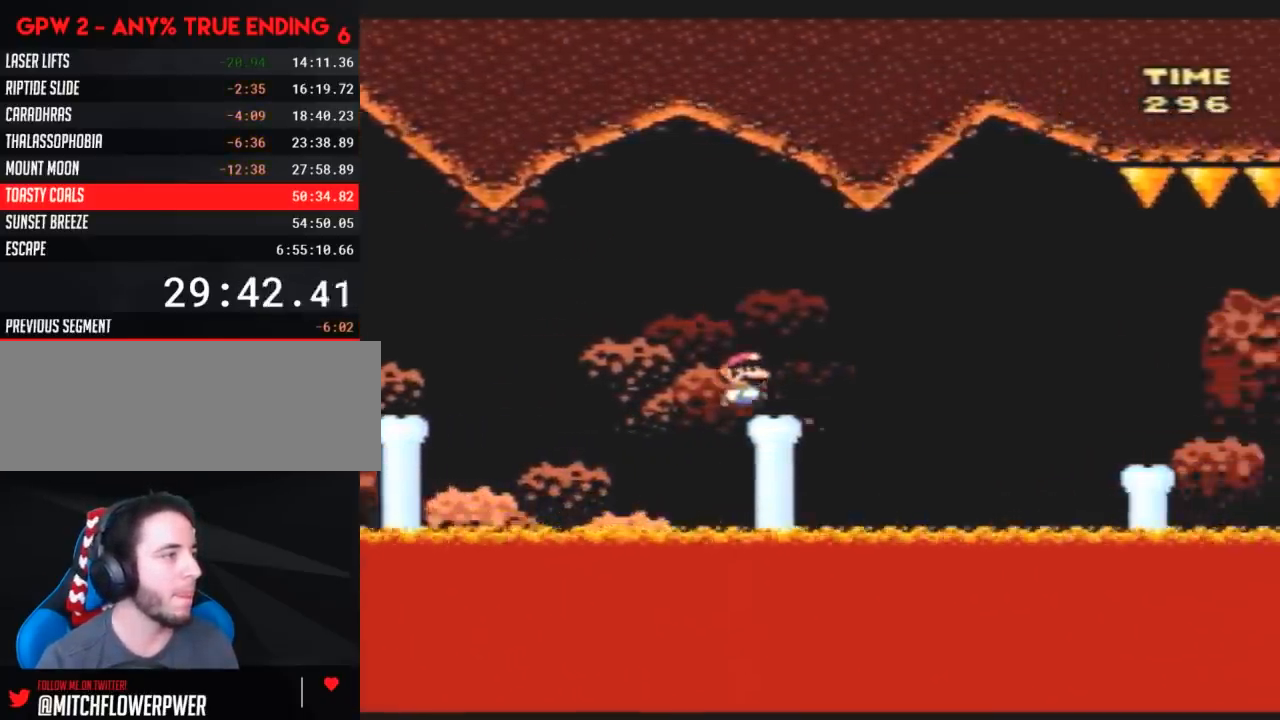
{"buttons": ["Y", "DPAD_RIGHT"], "events": [[67, "B", "down"], [117, "B", "up"], [267, "B", "down"], [333, "B", "up"]]}
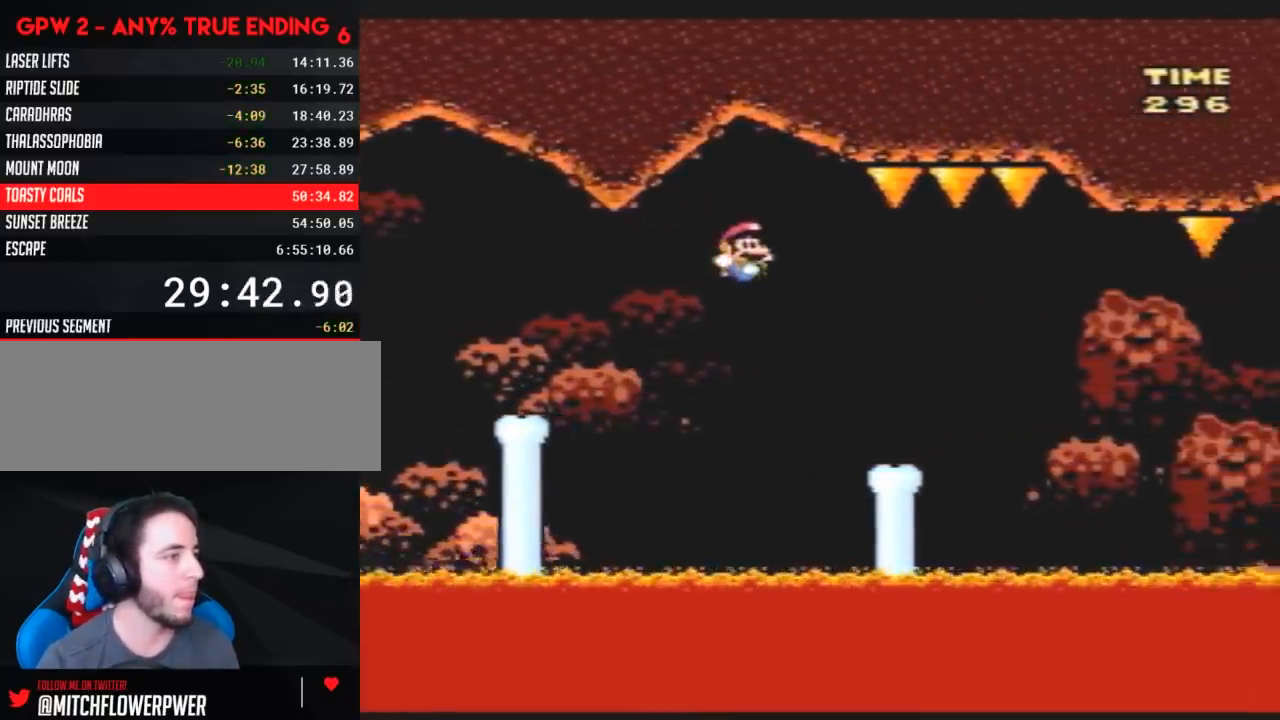
{"buttons": ["B", "Y", "DPAD_RIGHT"], "events": [[300, "B", "down"], [367, "B", "up"], [483, "B", "down"]]}
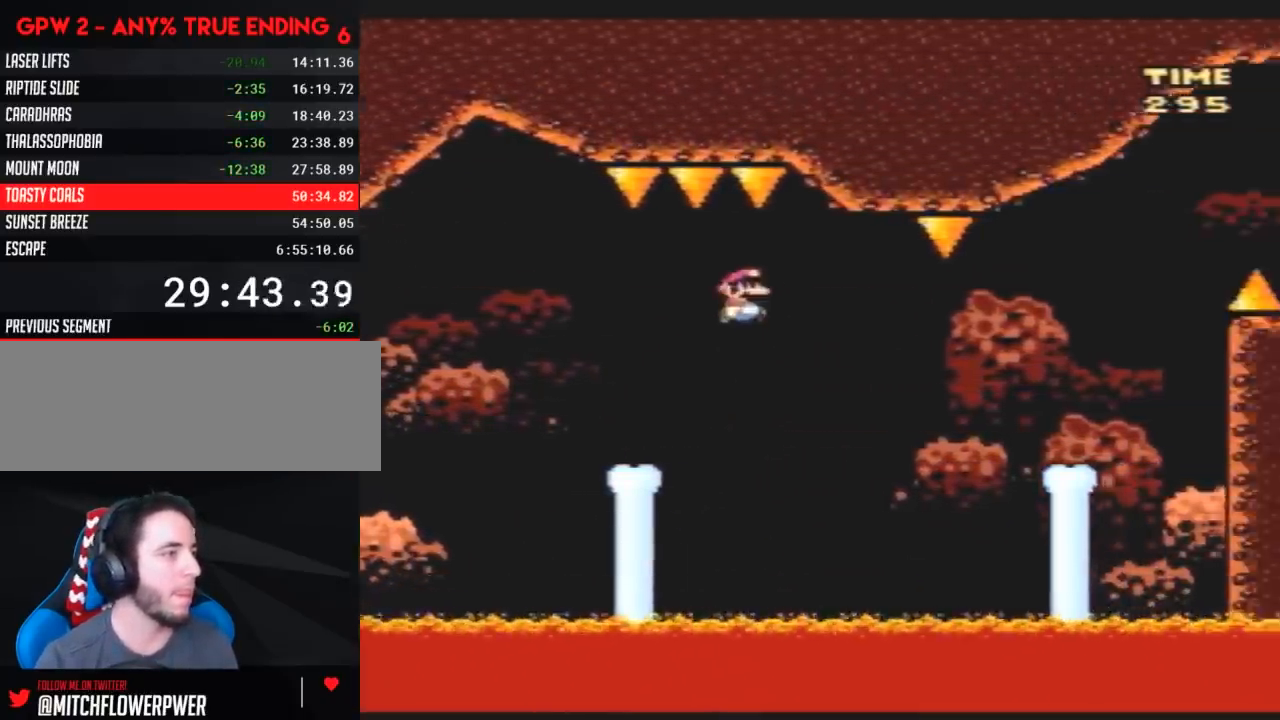
{"buttons": ["Y", "DPAD_RIGHT"], "events": [[483, "B", "up"]]}
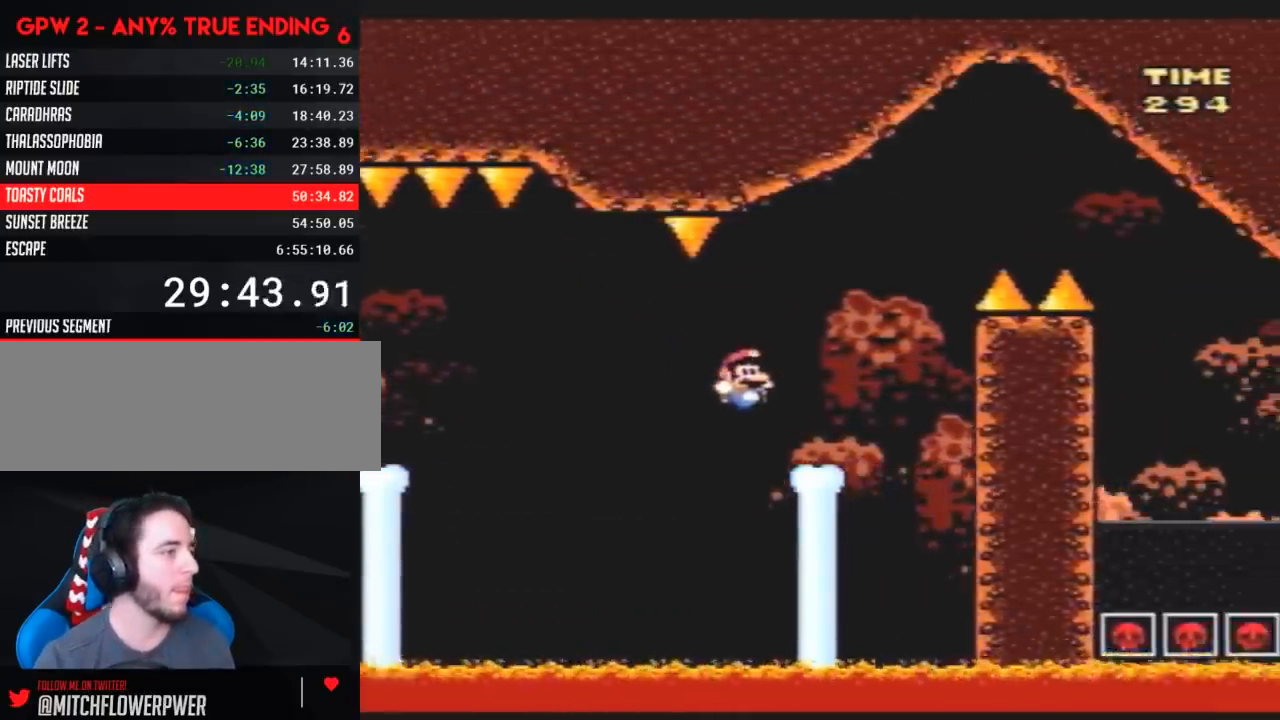
{"buttons": ["Y", "DPAD_RIGHT"], "events": [[83, "B", "down"], [483, "B", "up"]]}
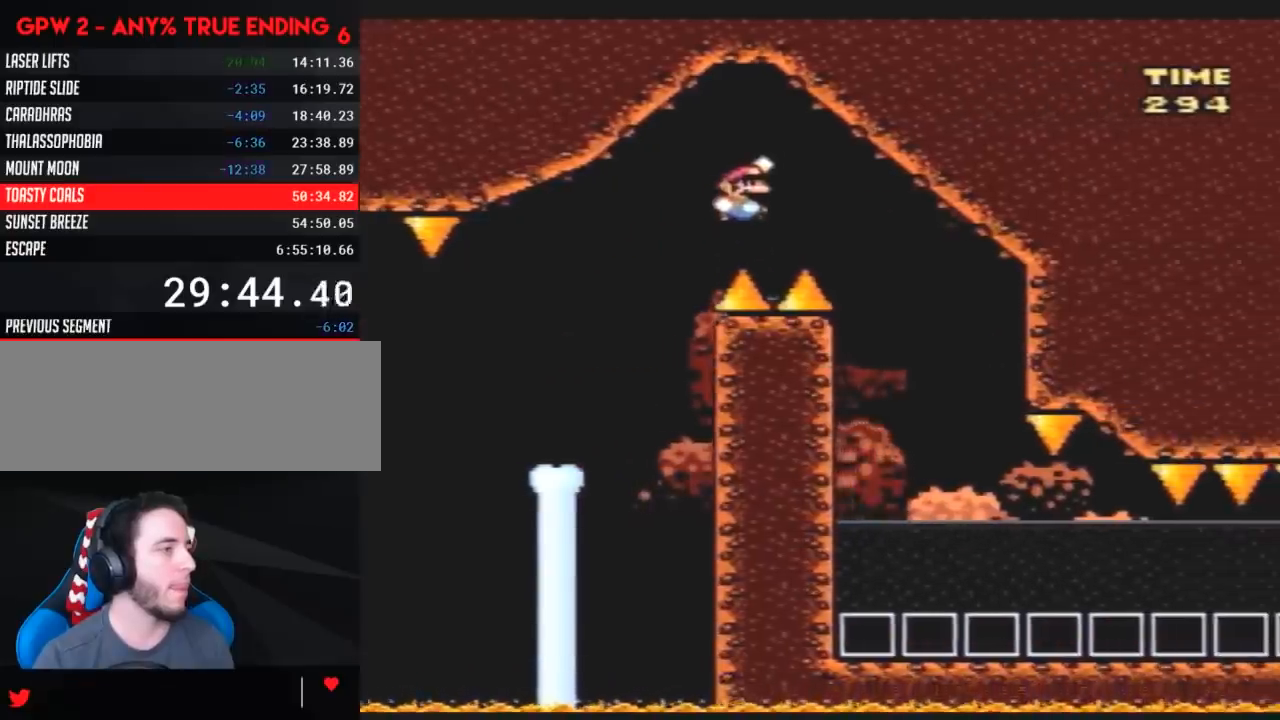
{"buttons": ["Y", "DPAD_RIGHT"], "events": [[200, "DPAD_RIGHT", "up"], [233, "DPAD_LEFT", "down"], [383, "DPAD_LEFT", "up"], [383, "DPAD_UP", "down"], [417, "DPAD_RIGHT", "down"], [417, "DPAD_UP", "up"]]}
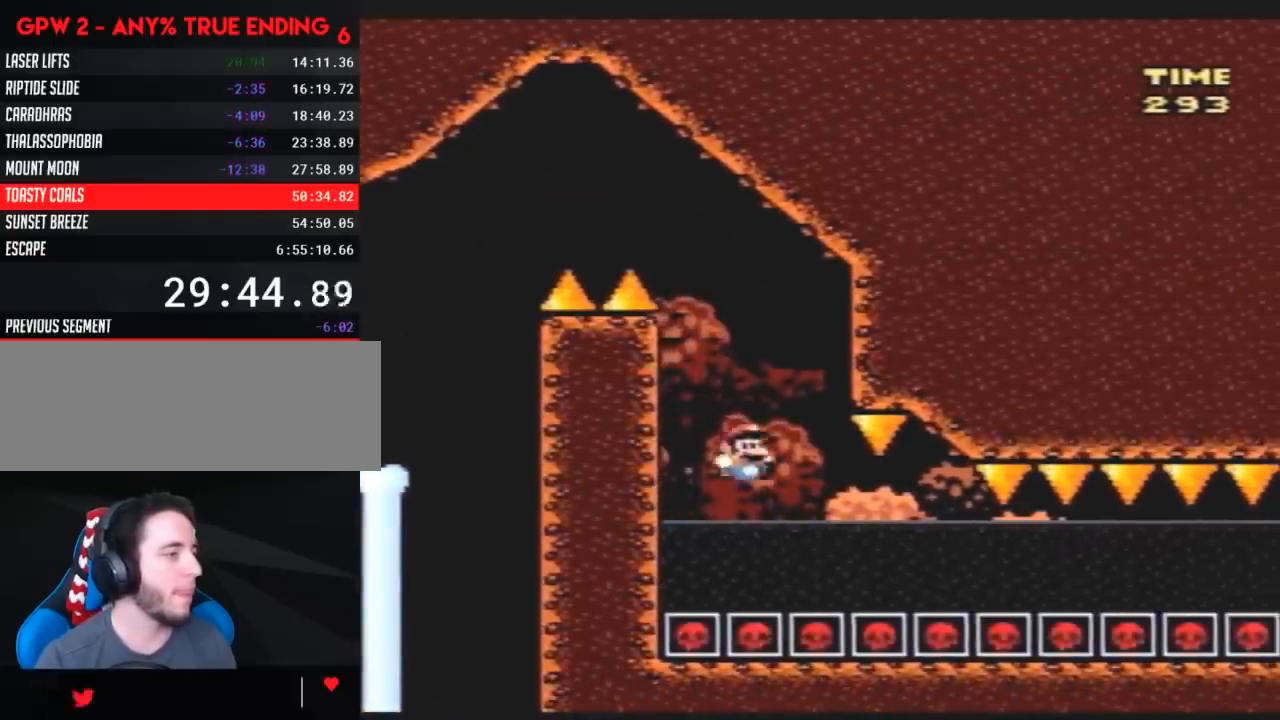
{"buttons": ["Y"], "events": [[50, "DPAD_RIGHT", "up"], [300, "DPAD_RIGHT", "down"], [483, "DPAD_RIGHT", "up"]]}
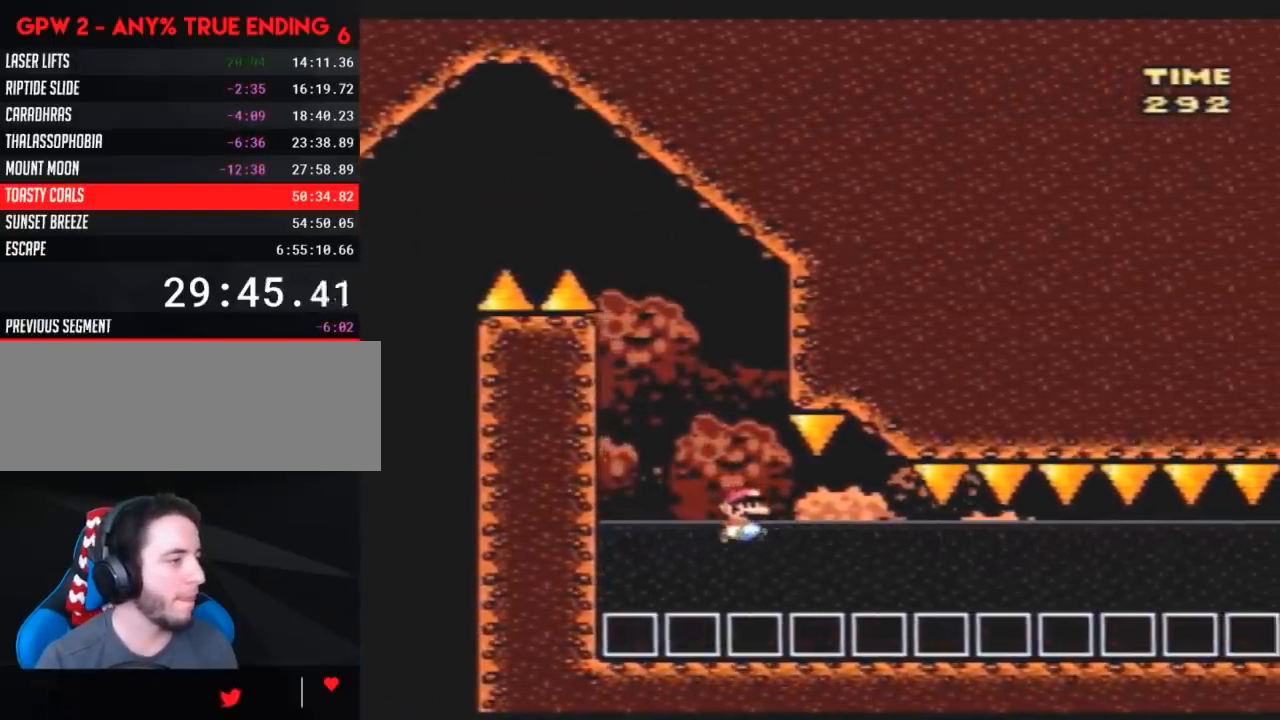
{"buttons": ["Y", "DPAD_RIGHT"], "events": [[83, "DPAD_RIGHT", "down"]]}
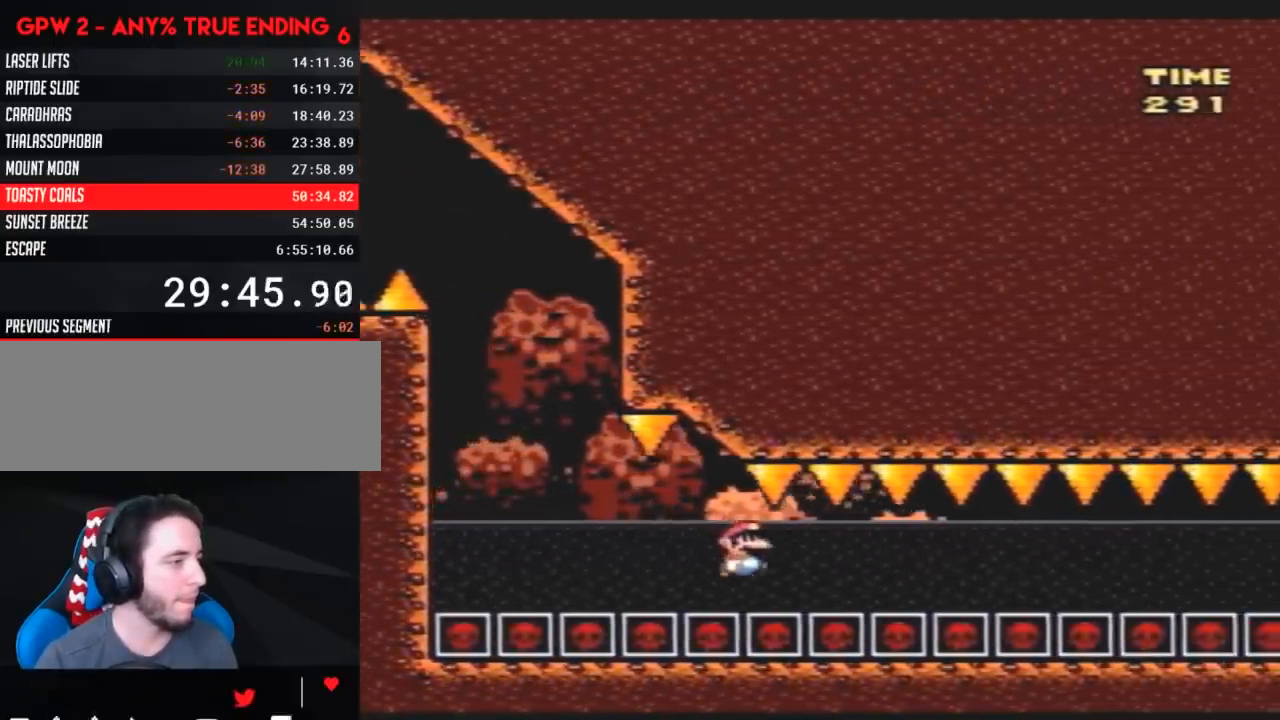
{"buttons": ["B", "Y", "DPAD_RIGHT"], "events": [[83, "B", "down"], [133, "B", "up"], [450, "B", "down"]]}
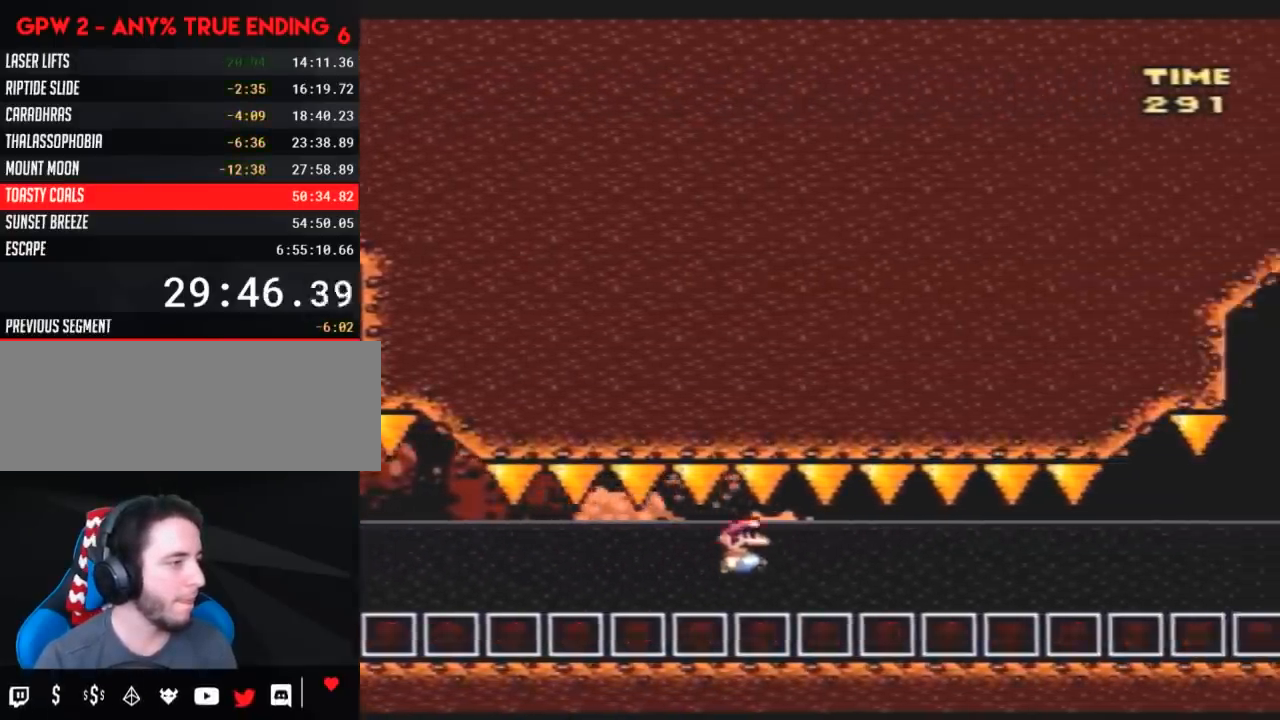
{"buttons": ["Y", "DPAD_RIGHT"], "events": [[17, "B", "up"], [300, "B", "down"], [383, "B", "up"]]}
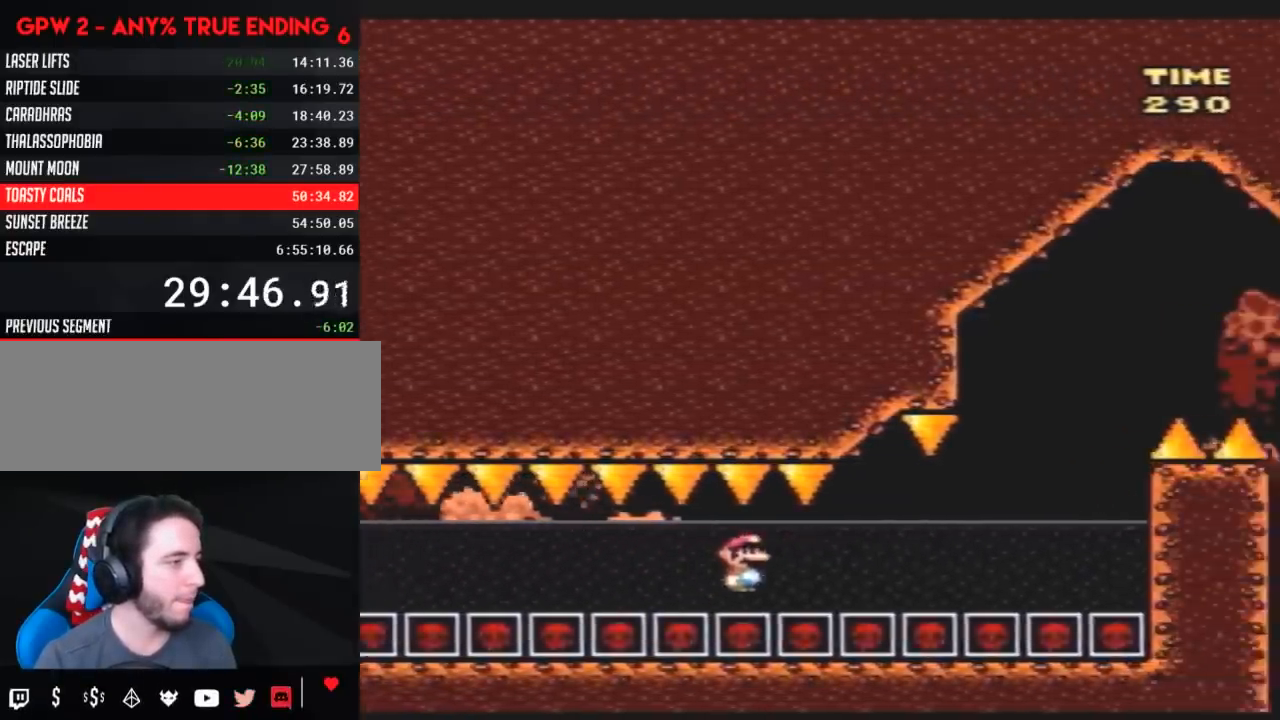
{"buttons": ["Y", "DPAD_UP"], "events": [[50, "B", "down"], [150, "B", "up"], [217, "B", "down"], [317, "B", "up"], [350, "DPAD_LEFT", "down"], [350, "DPAD_RIGHT", "up"], [367, "B", "down"], [400, "DPAD_UP", "down"], [467, "B", "up"], [500, "DPAD_LEFT", "up"]]}
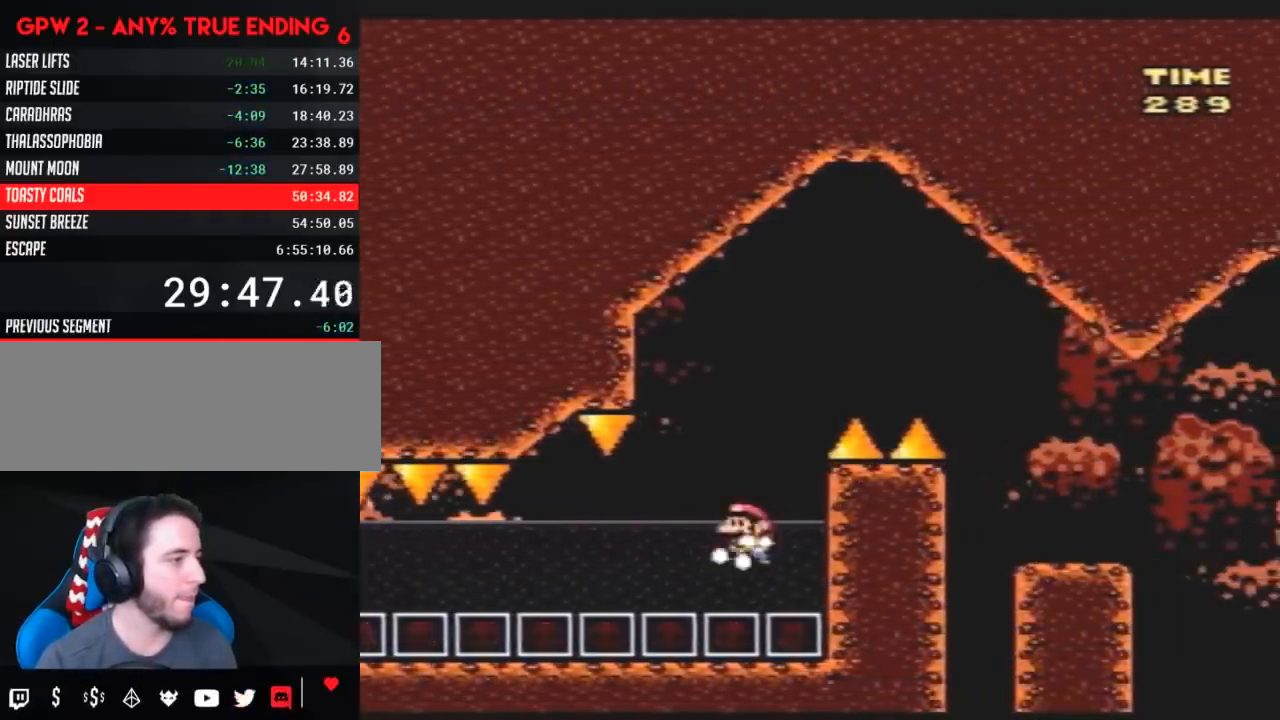
{"buttons": ["Y", "DPAD_UP"], "events": [[33, "B", "down"], [100, "B", "up"], [150, "B", "down"], [217, "B", "up"], [283, "B", "down"], [367, "B", "up"], [400, "B", "down"], [500, "B", "up"]]}
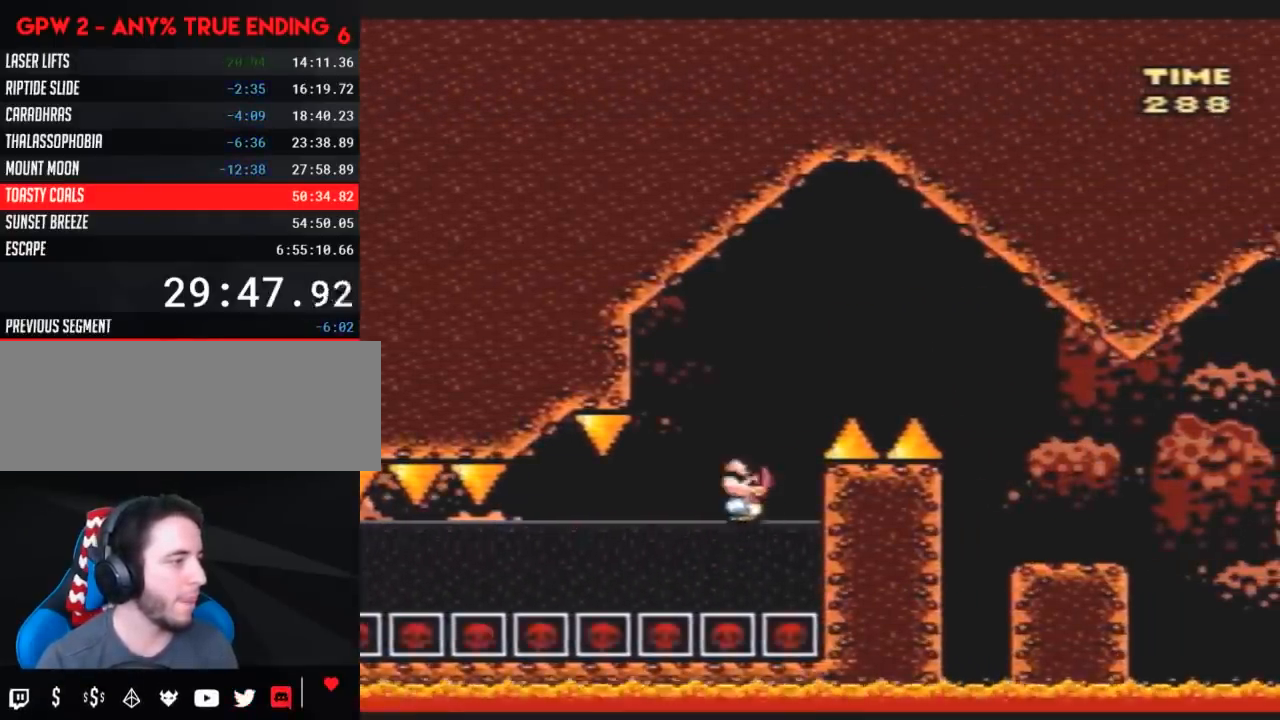
{"buttons": ["B", "Y", "DPAD_UP", "DPAD_RIGHT"], "events": [[67, "B", "down"], [150, "B", "up"], [183, "B", "down"], [283, "B", "up"], [400, "B", "down"], [433, "DPAD_RIGHT", "down"]]}
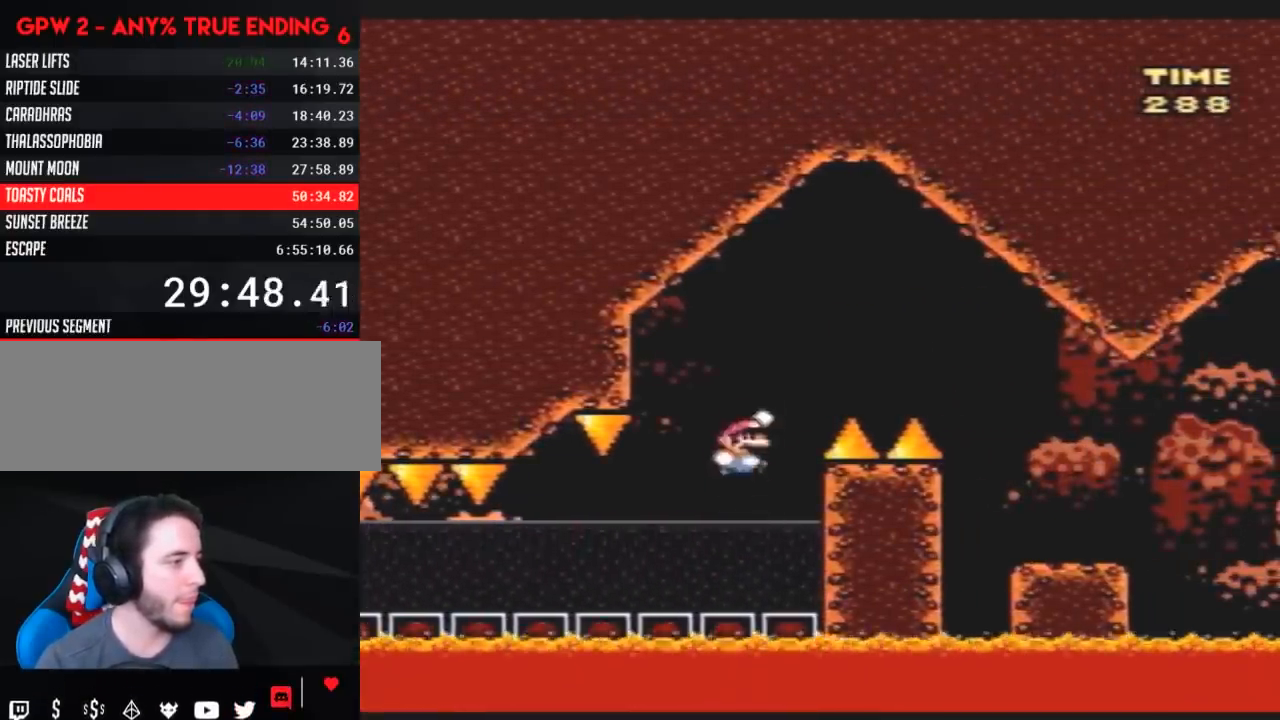
{"buttons": ["Y", "DPAD_UP", "DPAD_RIGHT"], "events": [[367, "B", "up"]]}
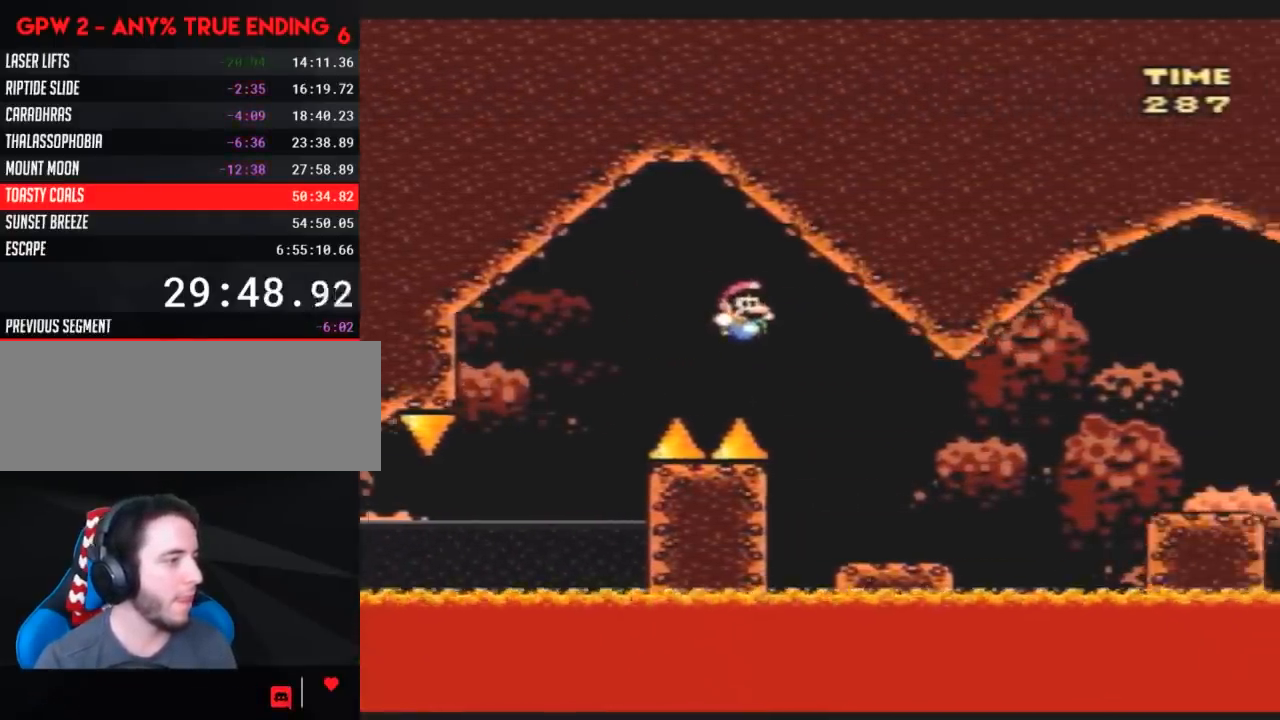
{"buttons": ["Y", "DPAD_RIGHT"], "events": [[33, "DPAD_UP", "up"], [317, "A", "down"], [433, "A", "up"]]}
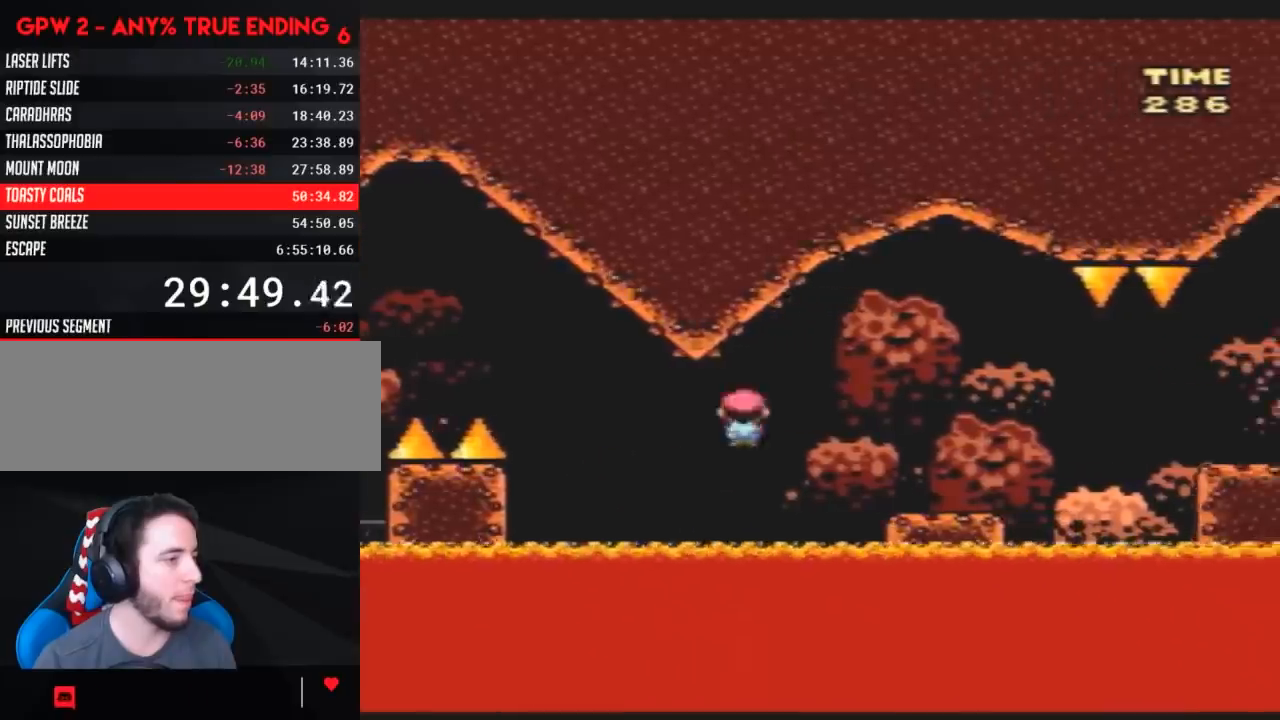
{"buttons": ["Y", "DPAD_RIGHT"], "events": [[333, "A", "down"], [433, "A", "up"]]}
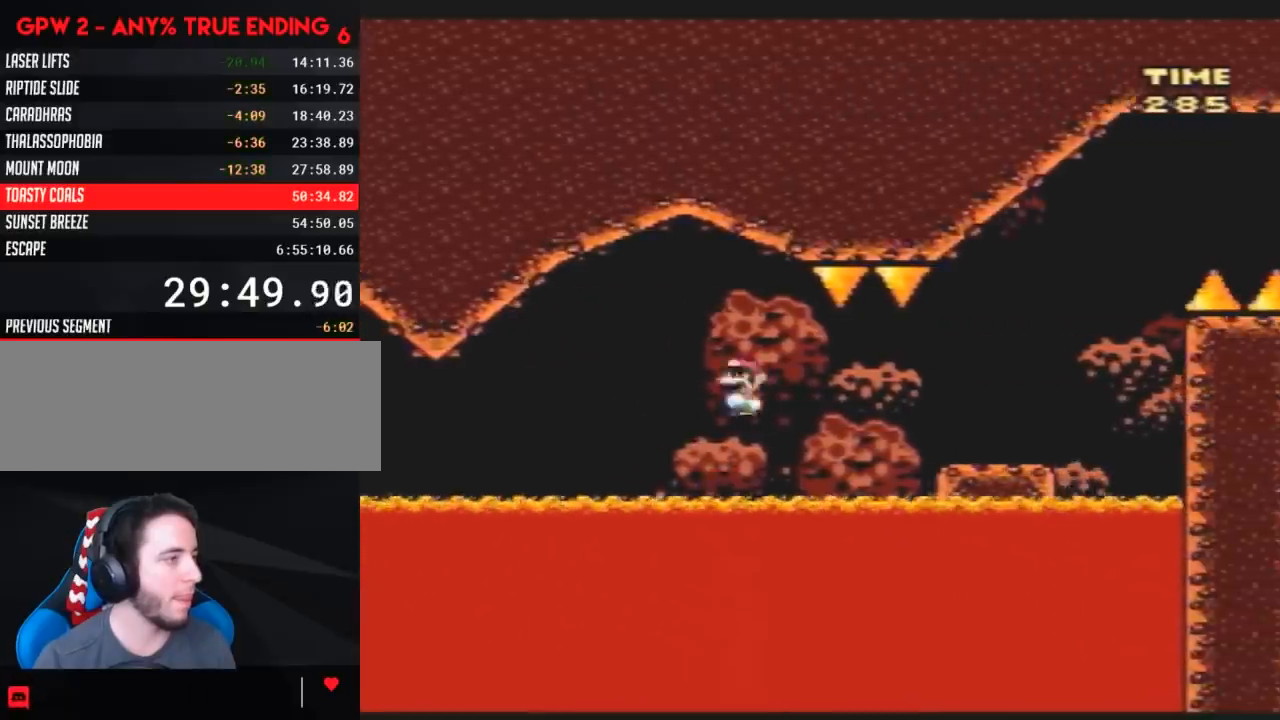
{"buttons": ["Y", "DPAD_RIGHT"], "events": [[67, "A", "down"], [283, "A", "up"]]}
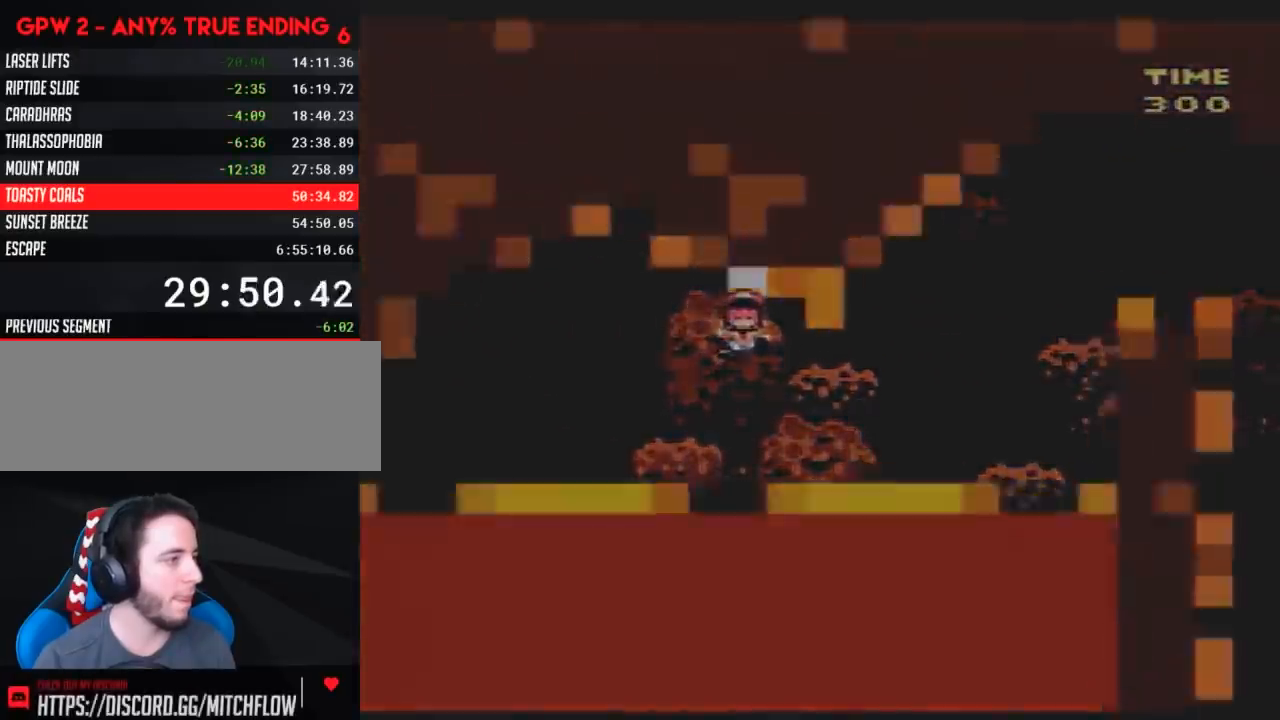
{"buttons": [], "events": [[67, "DPAD_RIGHT", "up"], [67, "Y", "up"]]}
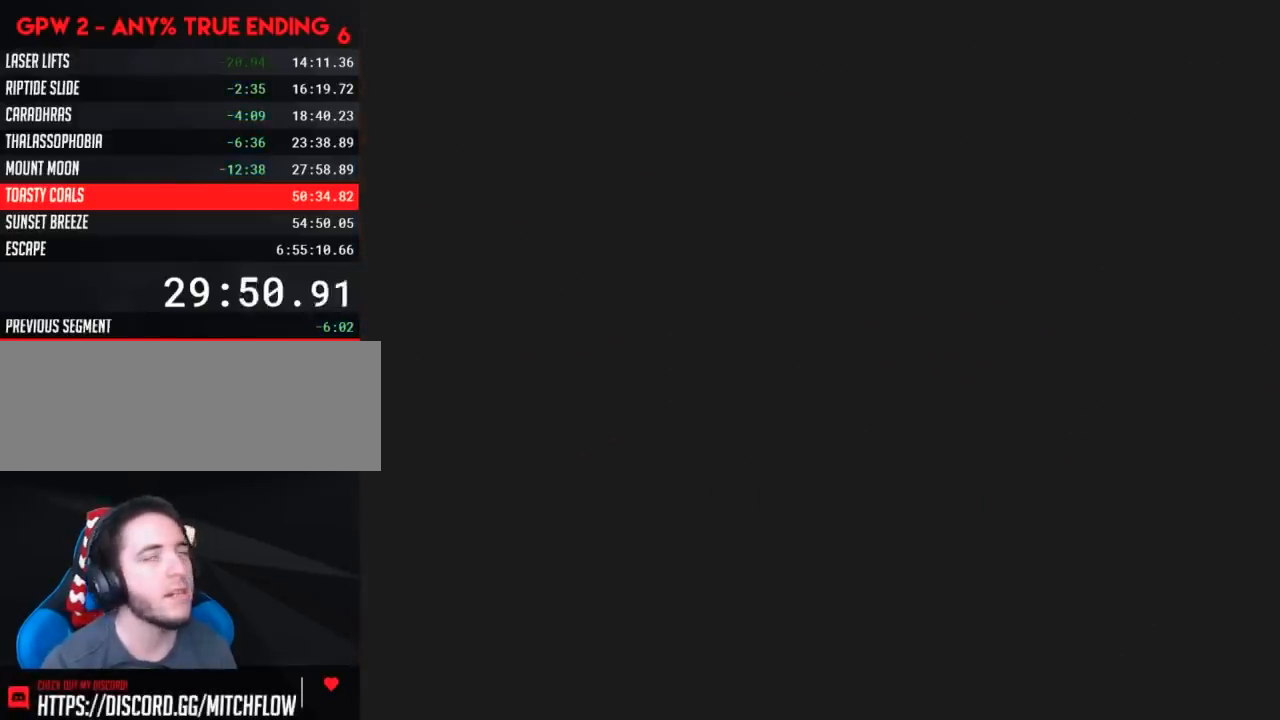
{"buttons": [], "events": []}
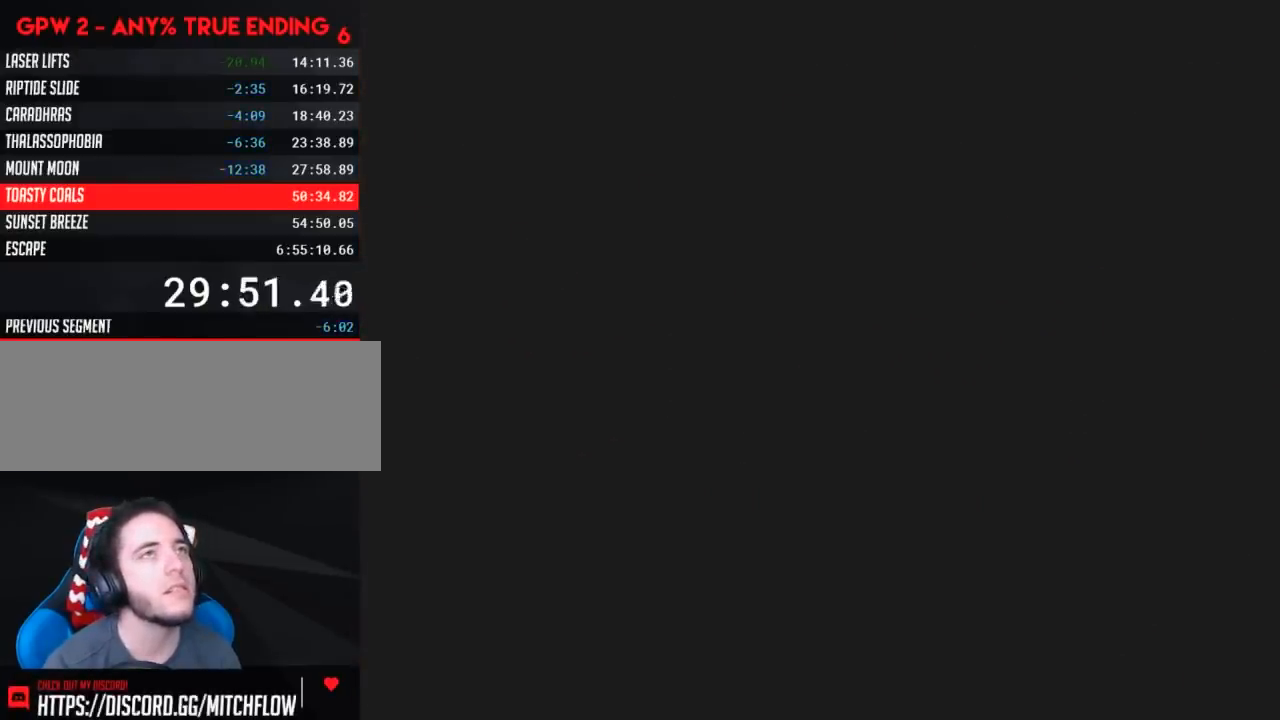
{"buttons": [], "events": []}
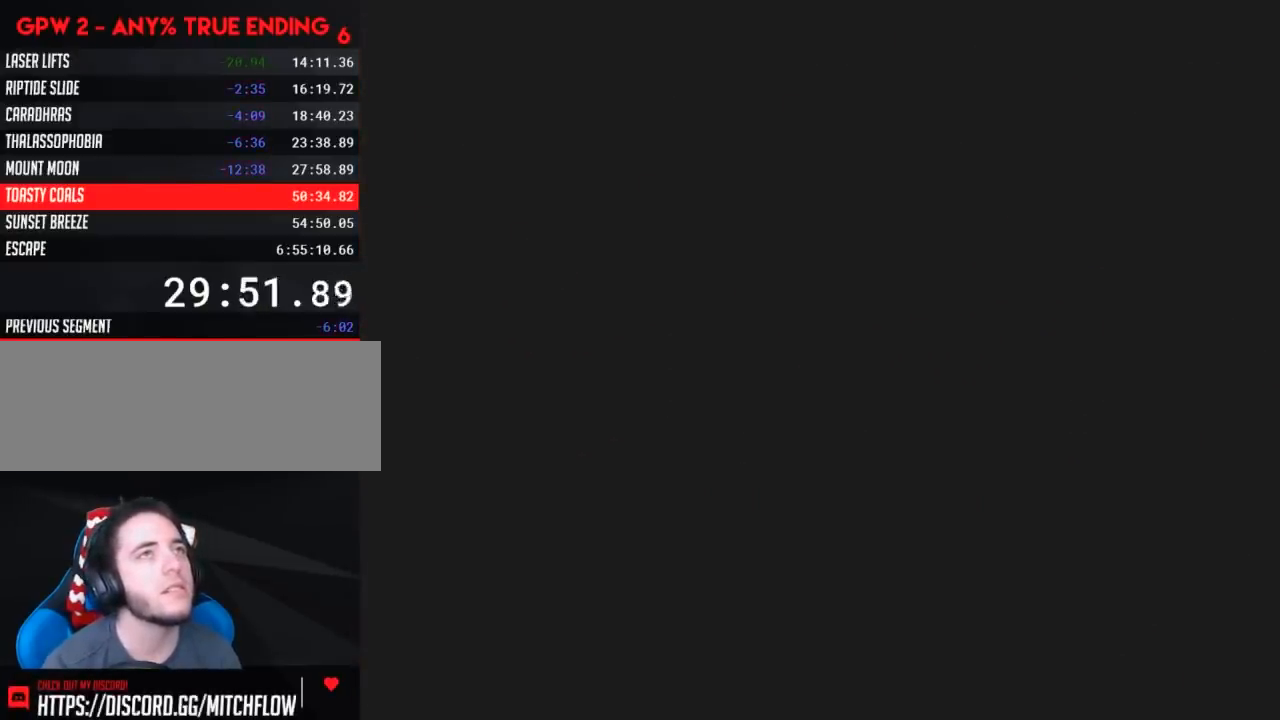
{"buttons": ["Y"], "events": [[383, "Y", "down"]]}